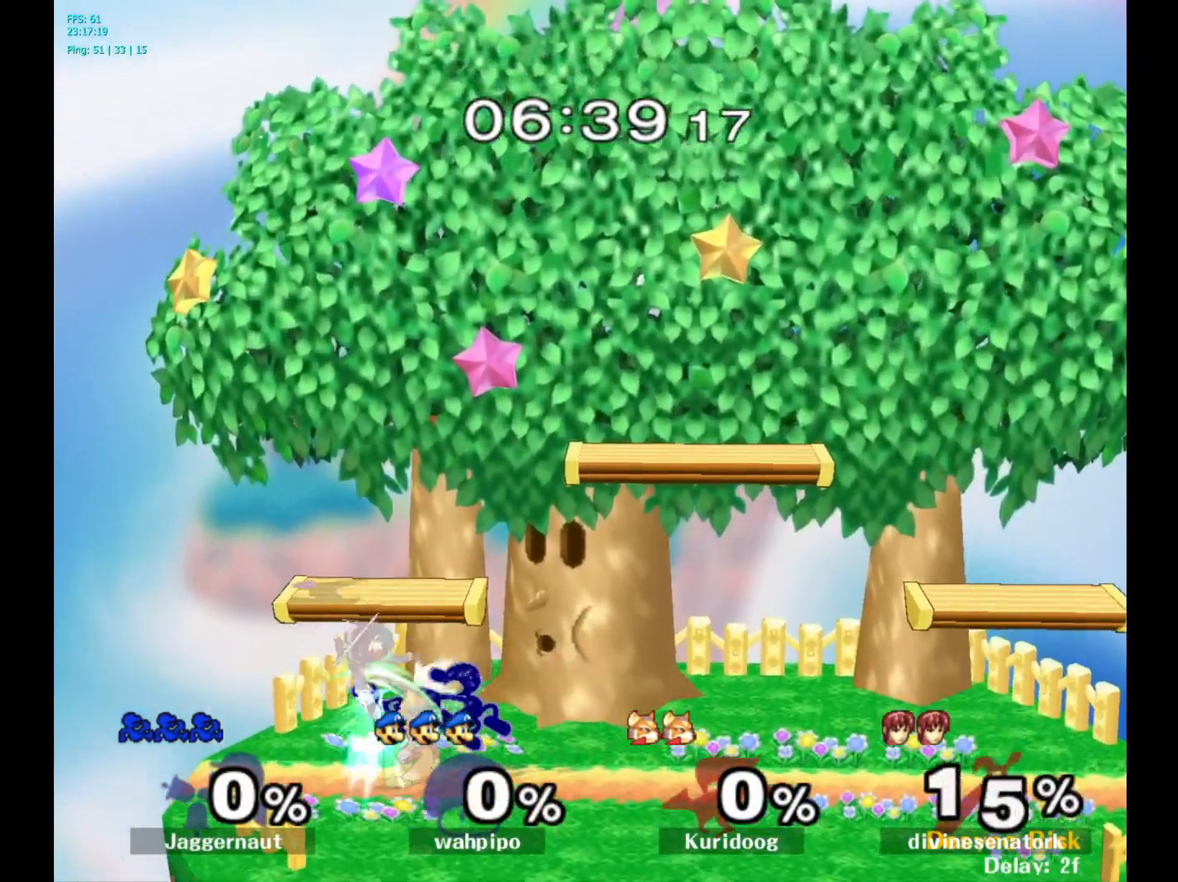
Gameplay with a controller (Nintendo layout); each line is a JSON object with the inputs held at the frame after it. "events" lists button and stick changes between this image and that frame as [ms after this image, input, new state], when the widget could be followed in between. Not read: L3 R3.
{"buttons": [], "left_stick": "center", "right_stick": "center", "events": [[67, "R1", "down"], [283, "R1", "up"], [283, "left_stick", "center"]]}
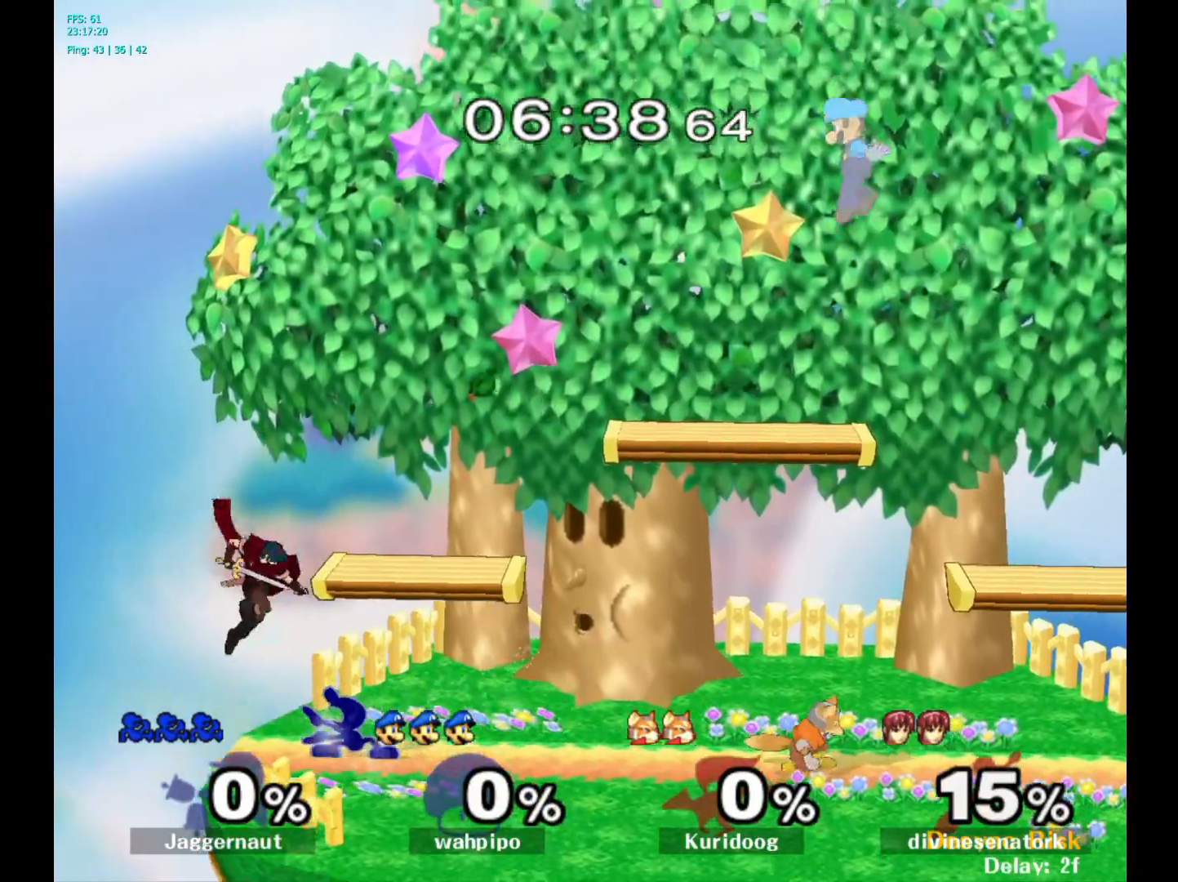
{"buttons": [], "left_stick": "right", "right_stick": "center", "events": [[33, "left_stick", "left"], [50, "Y", "down"], [150, "A", "down"], [200, "Y", "up"], [217, "left_stick", "right"], [317, "A", "up"]]}
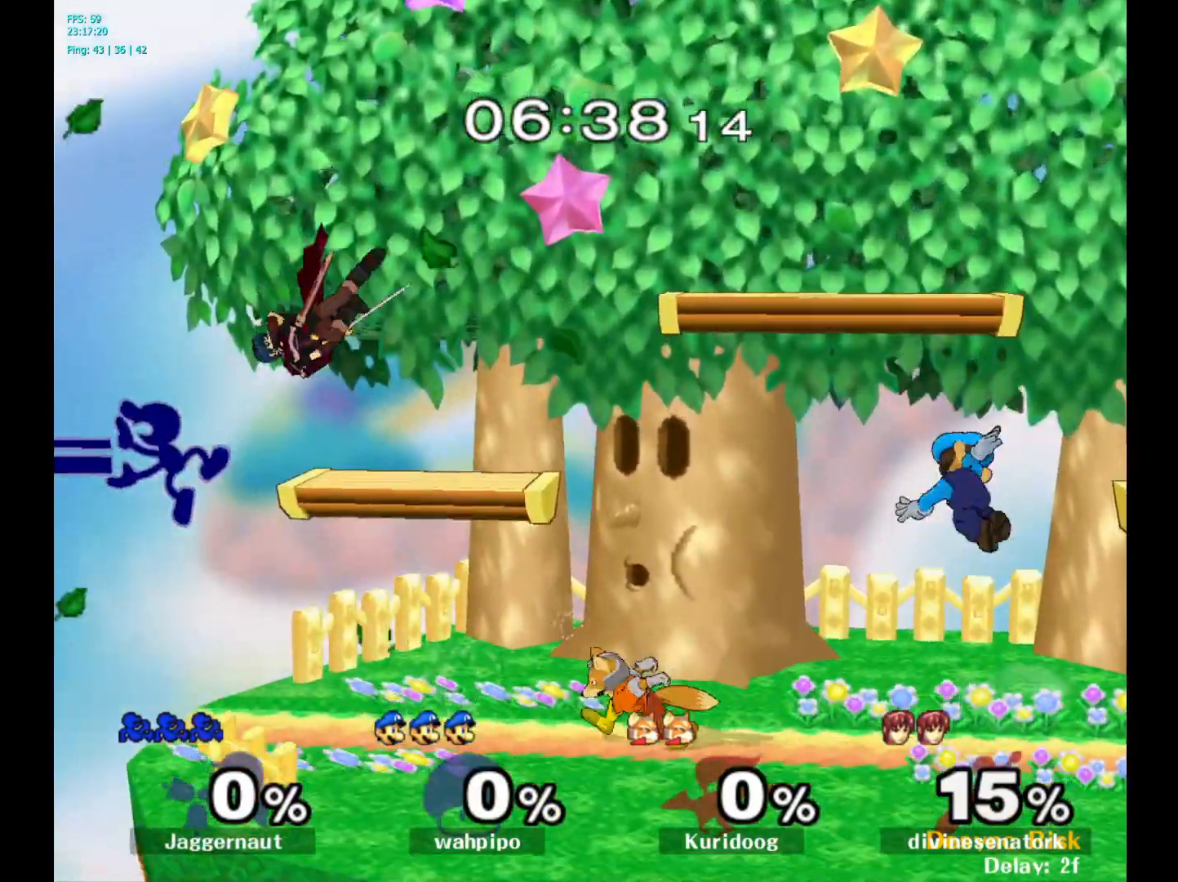
{"buttons": ["R1"], "left_stick": "down", "right_stick": "center", "events": [[383, "left_stick", "down"], [483, "R1", "down"]]}
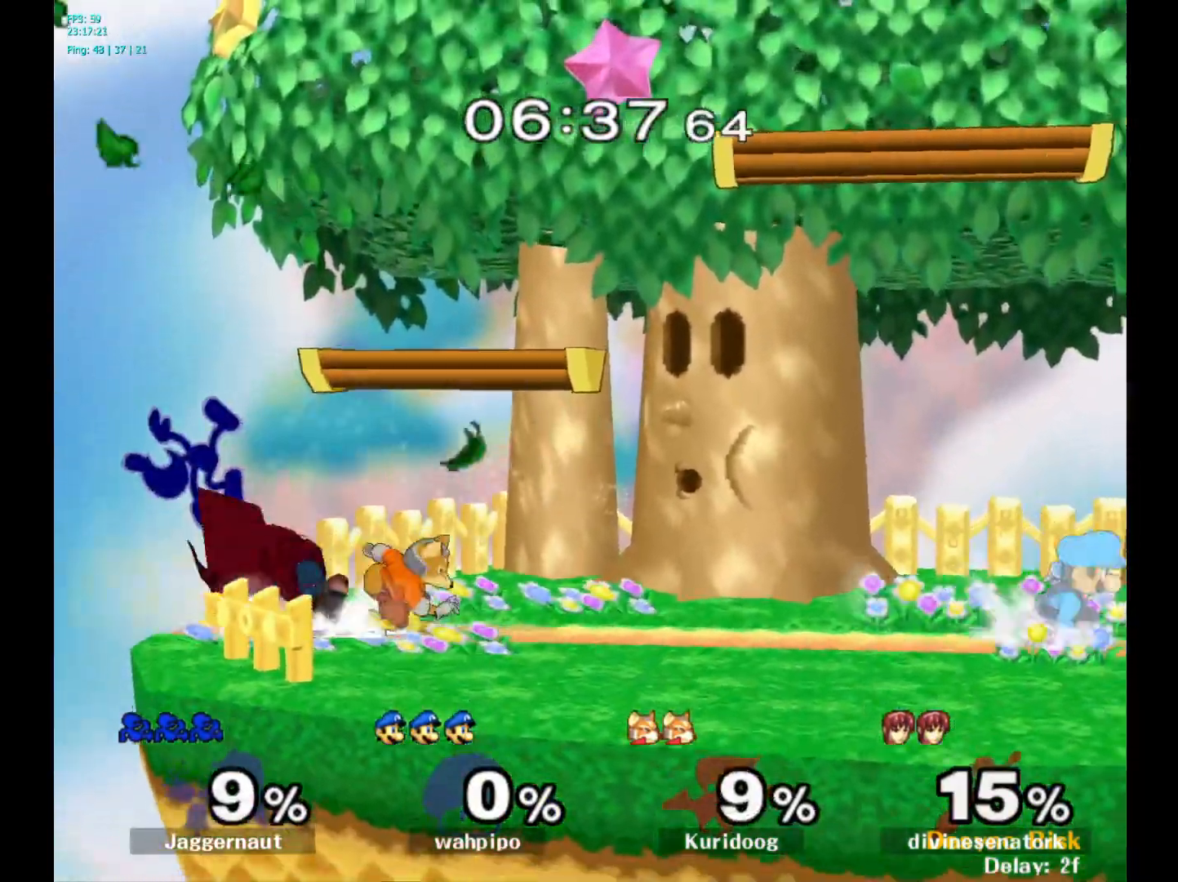
{"buttons": ["R1"], "left_stick": "center", "right_stick": "center", "events": [[17, "left_stick", "center"], [167, "left_stick", "right"], [250, "R1", "up"], [350, "left_stick", "center"], [383, "R1", "down"]]}
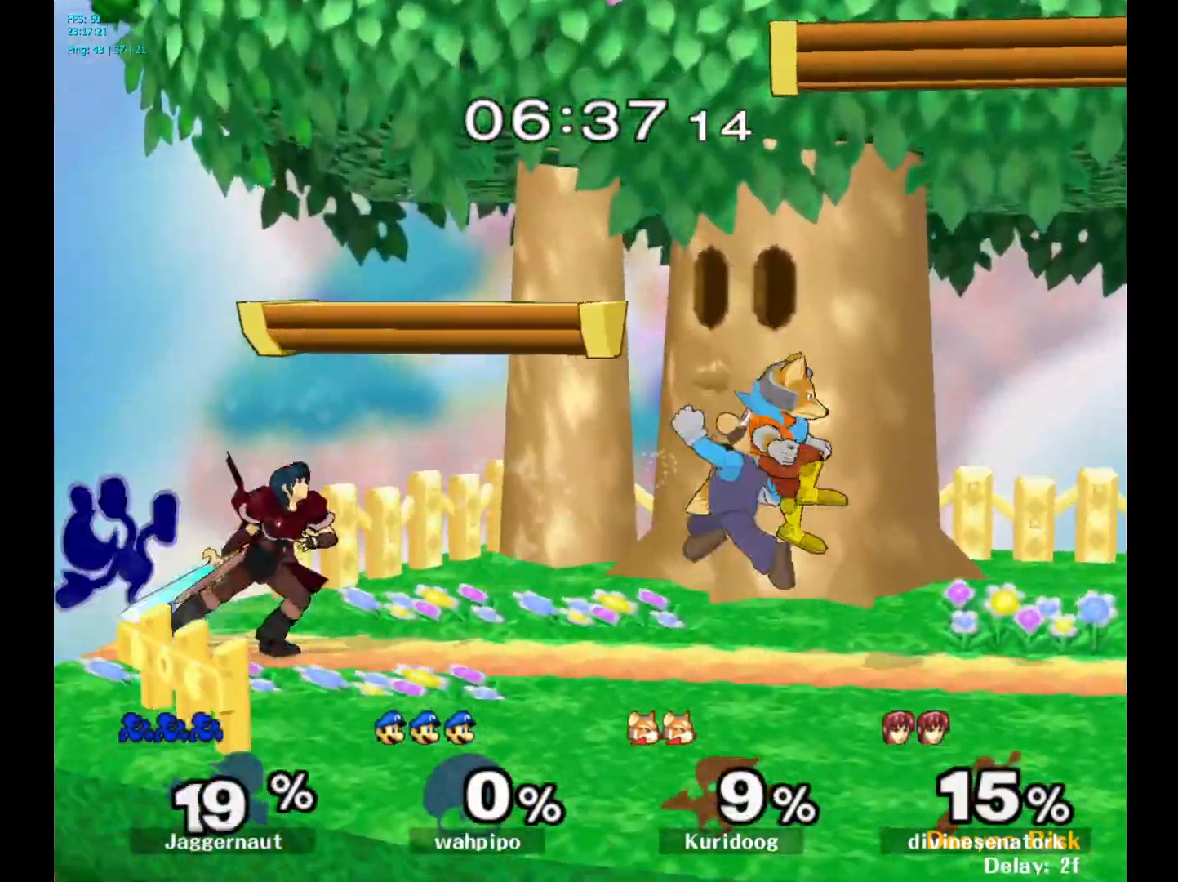
{"buttons": [], "left_stick": "center", "right_stick": "center", "events": [[483, "R1", "up"]]}
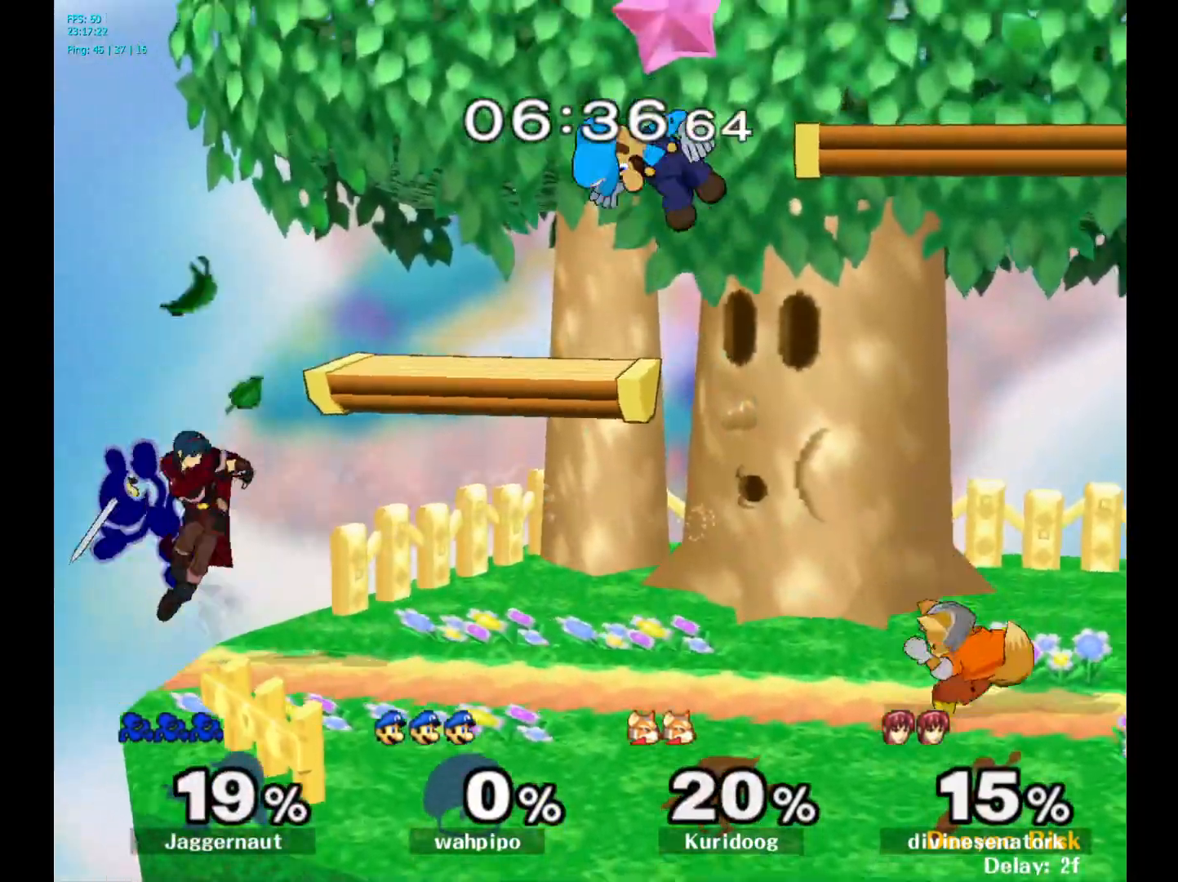
{"buttons": [], "left_stick": "up-right", "right_stick": "center", "events": [[50, "Y", "down"], [167, "Y", "up"], [167, "left_stick", "up"], [267, "left_stick", "up-right"]]}
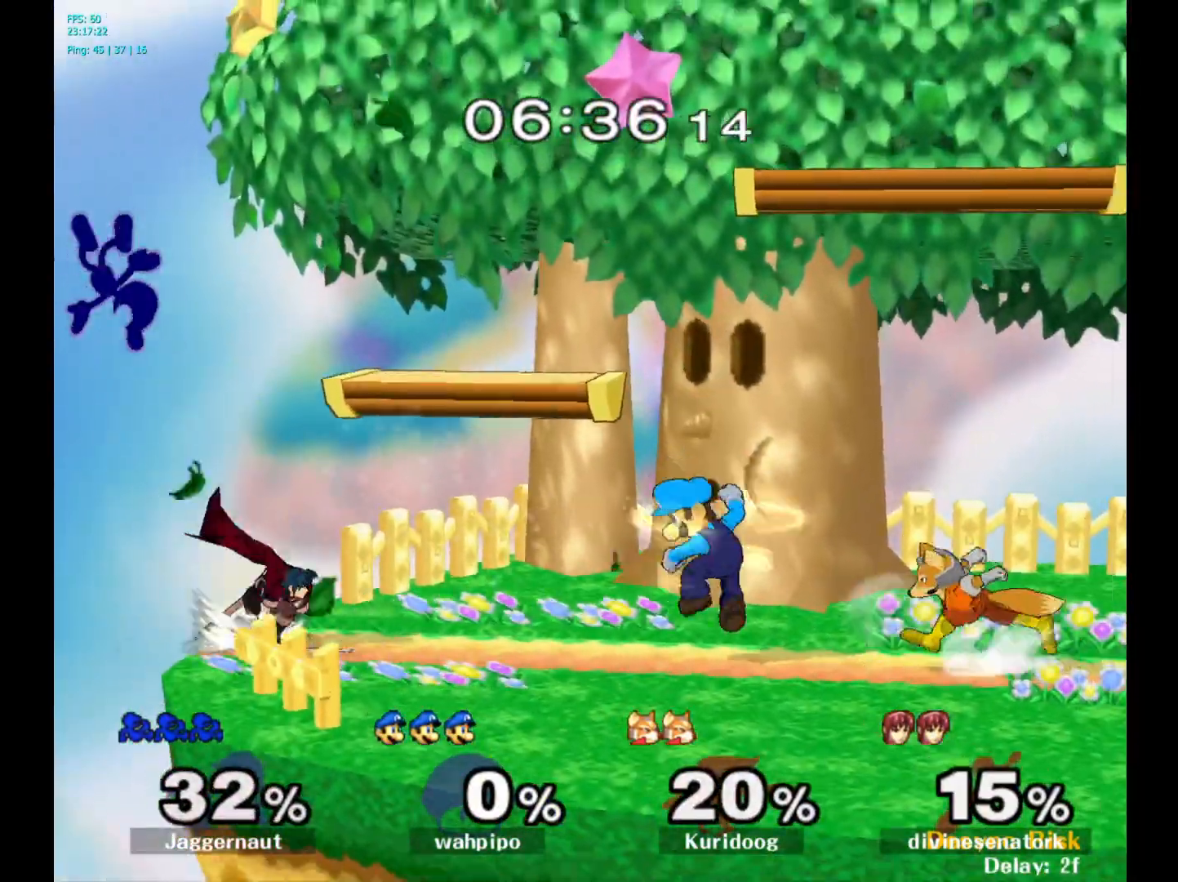
{"buttons": ["Y"], "left_stick": "right", "right_stick": "center", "events": [[200, "left_stick", "right"], [250, "Y", "down"], [367, "Y", "up"], [400, "Y", "down"]]}
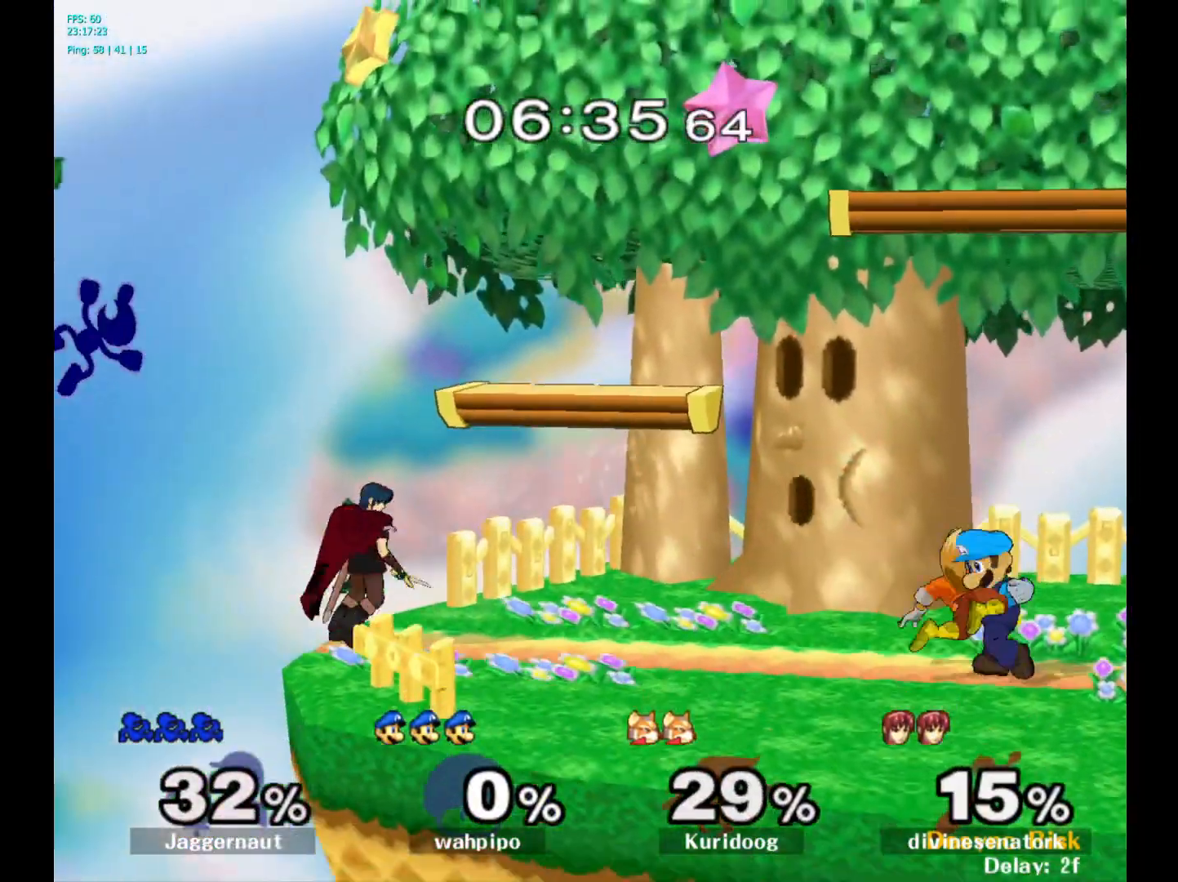
{"buttons": [], "left_stick": "right", "right_stick": "center", "events": [[17, "Y", "up"], [67, "Y", "down"], [183, "Y", "up"]]}
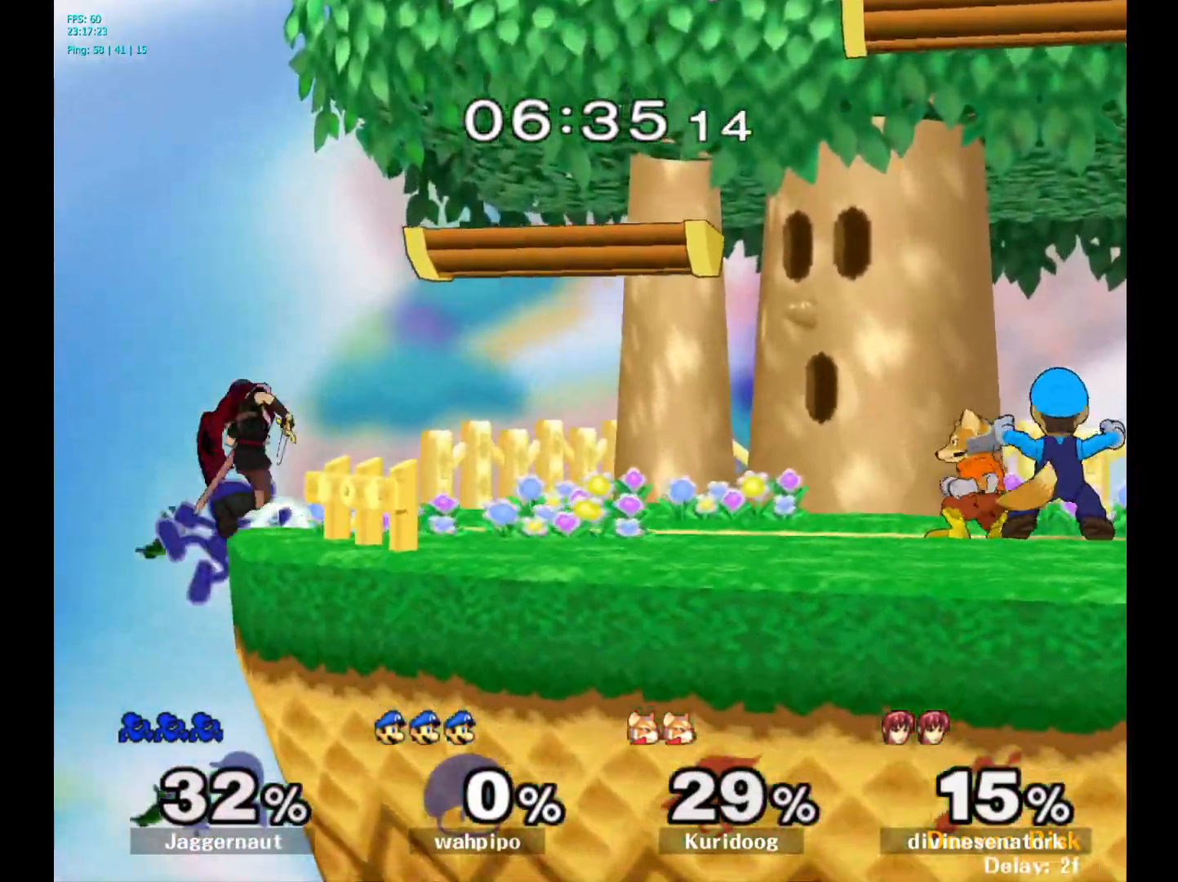
{"buttons": ["A"], "left_stick": "right", "right_stick": "center", "events": [[17, "left_stick", "center"], [150, "left_stick", "left"], [233, "left_stick", "right"], [267, "Y", "down"], [350, "A", "down"], [417, "Y", "up"]]}
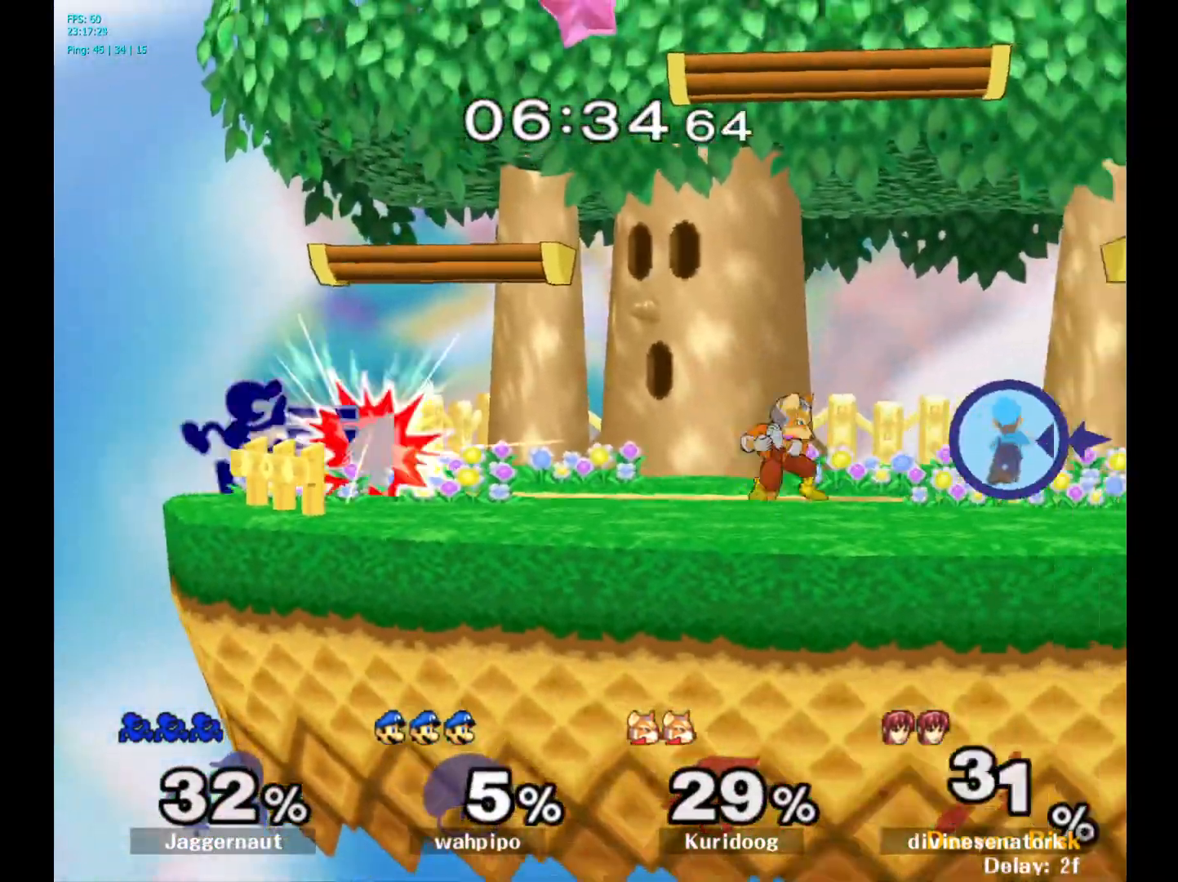
{"buttons": [], "left_stick": "center", "right_stick": "center", "events": [[17, "A", "up"], [217, "left_stick", "center"], [300, "left_stick", "down"], [333, "R1", "down"], [467, "left_stick", "center"], [483, "R1", "up"]]}
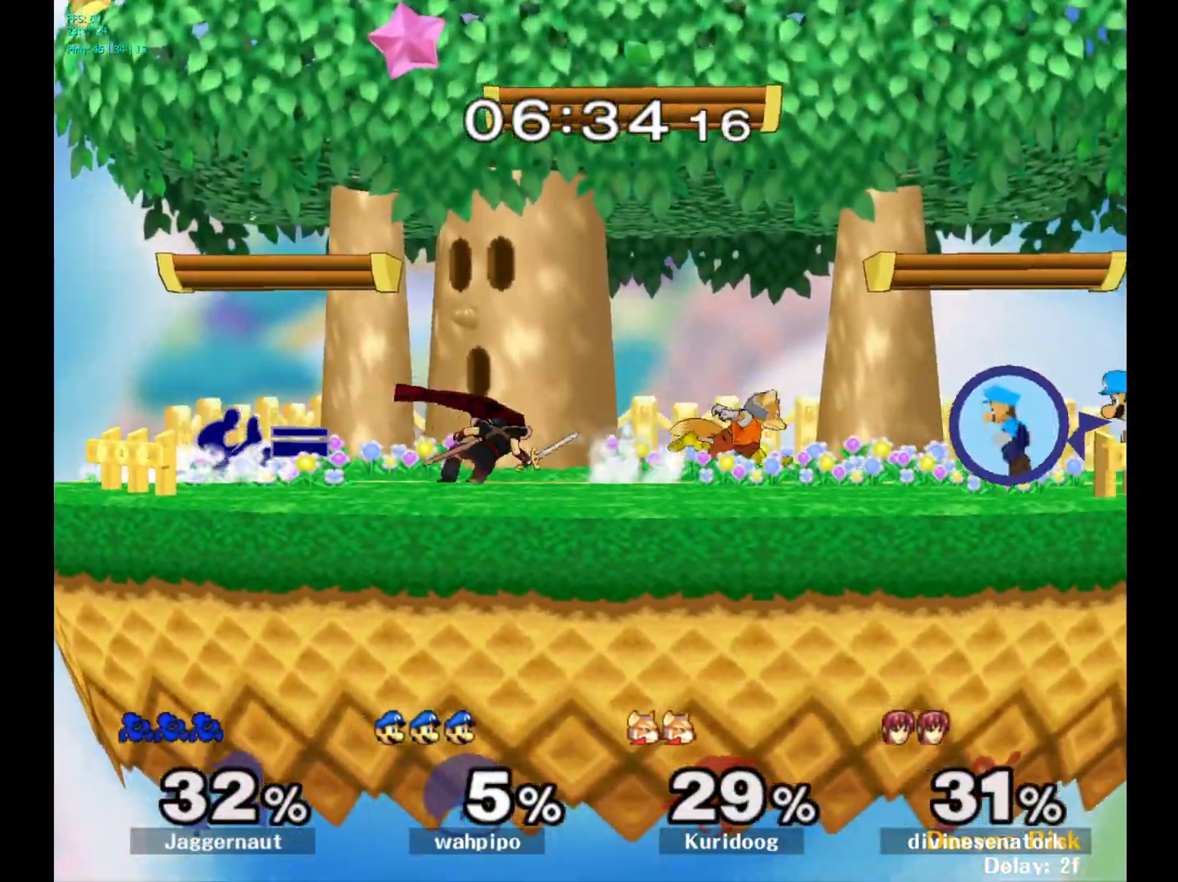
{"buttons": [], "left_stick": "center", "right_stick": "center", "events": [[50, "left_stick", "right"], [83, "Y", "down"], [133, "Y", "up"], [200, "A", "down"], [317, "A", "up"], [383, "left_stick", "center"]]}
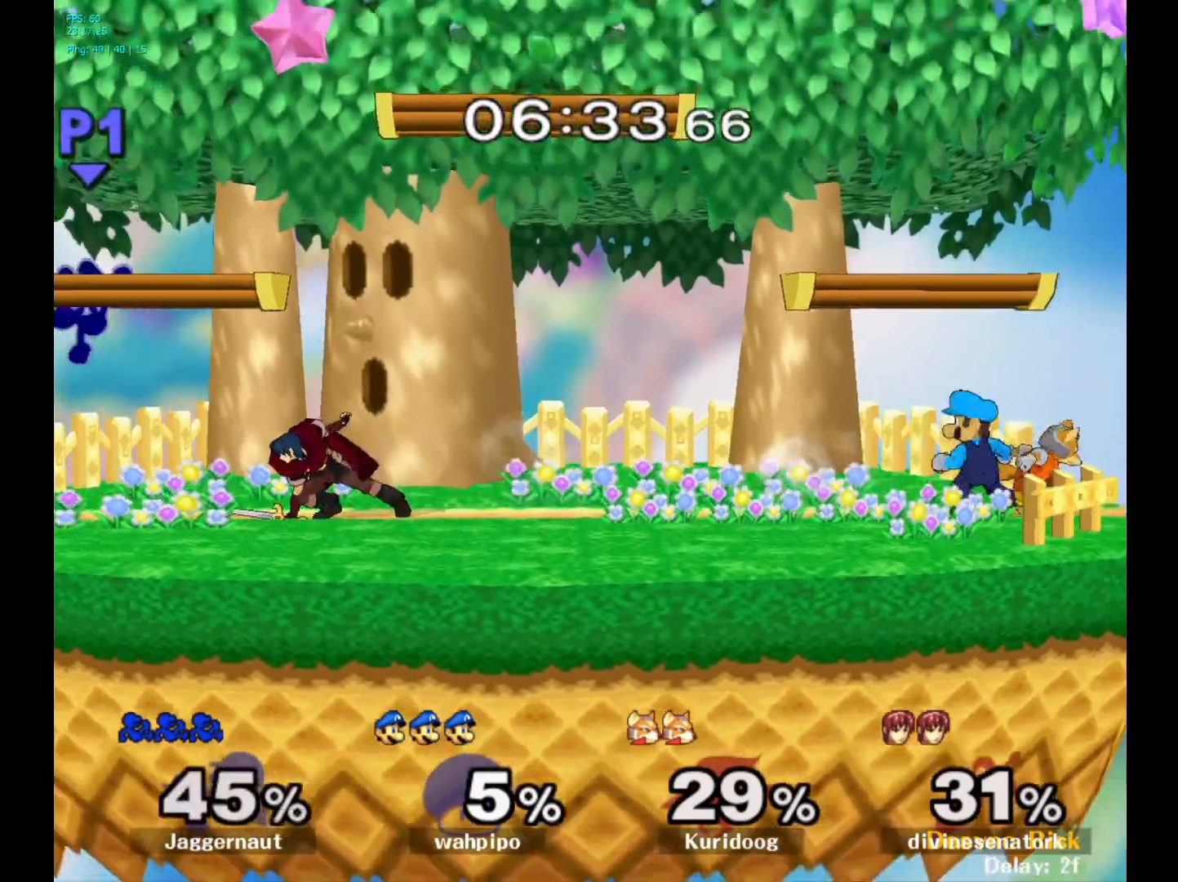
{"buttons": [], "left_stick": "right", "right_stick": "center", "events": [[33, "left_stick", "down"], [200, "left_stick", "center"], [300, "left_stick", "right"]]}
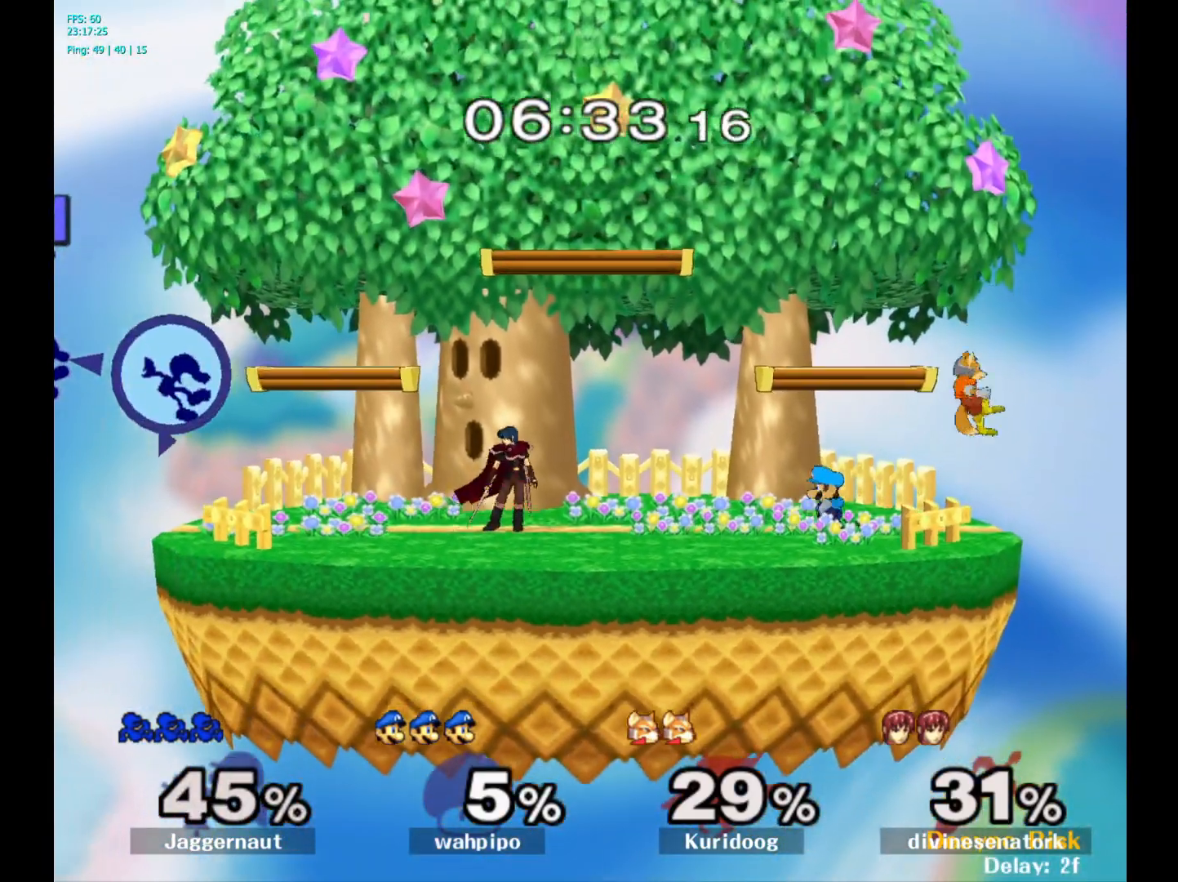
{"buttons": [], "left_stick": "down", "right_stick": "center", "events": [[417, "left_stick", "down"]]}
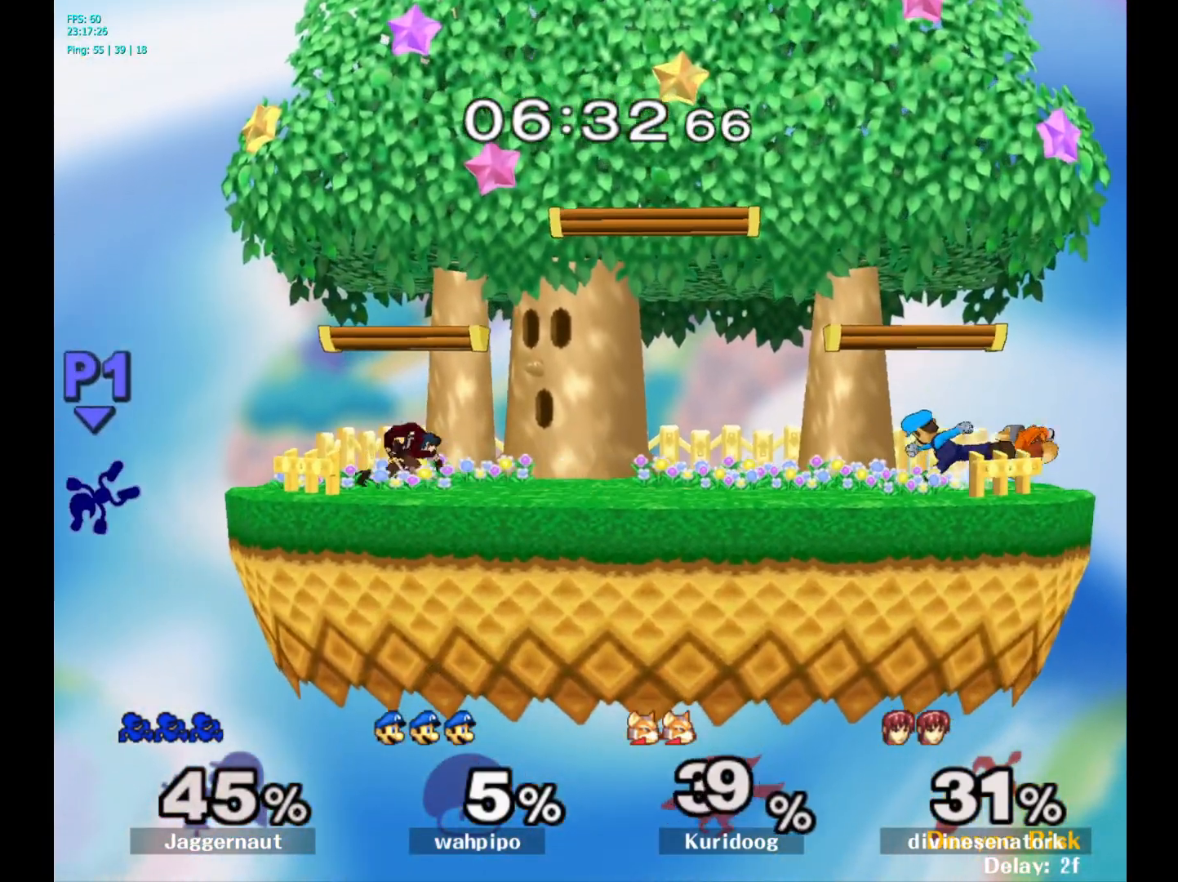
{"buttons": ["Y"], "left_stick": "center", "right_stick": "center", "events": [[50, "left_stick", "right"], [150, "left_stick", "center"], [333, "Y", "down"]]}
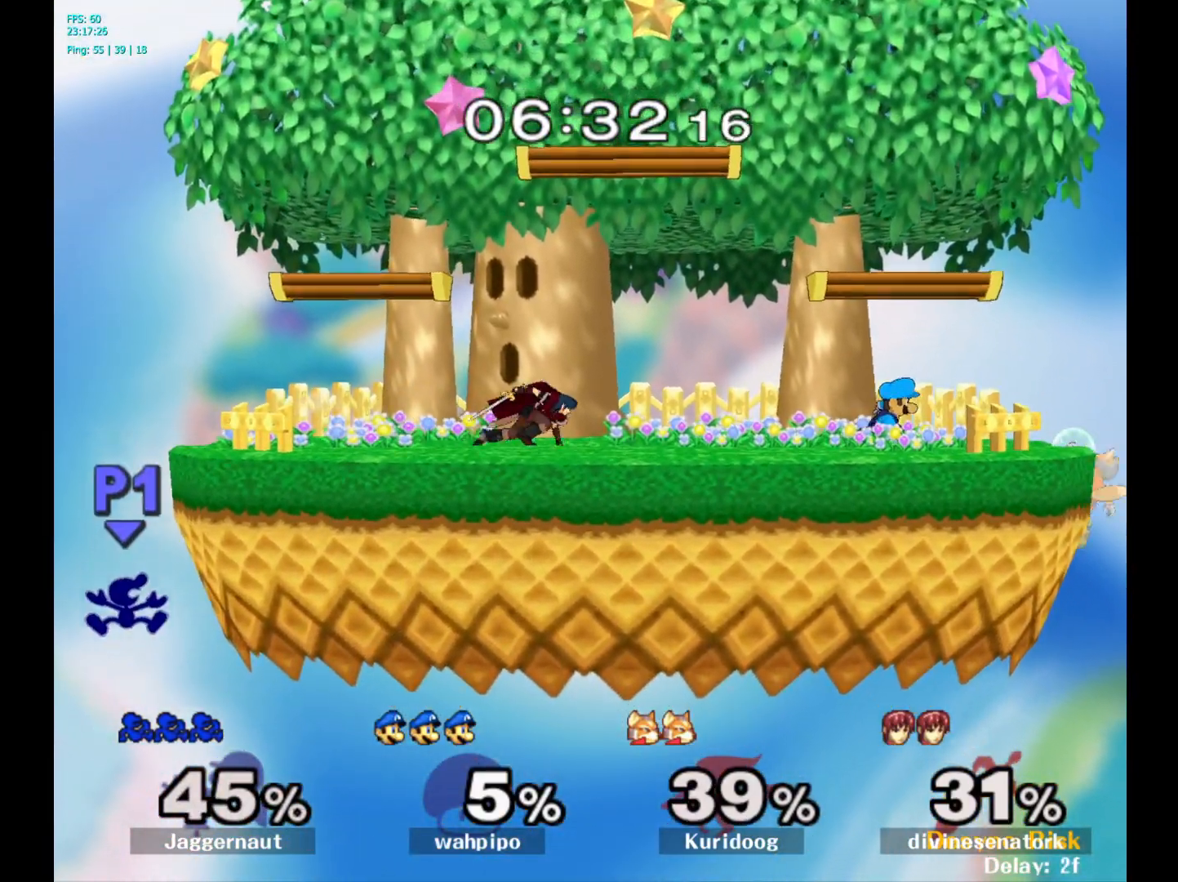
{"buttons": [], "left_stick": "up-left", "right_stick": "center", "events": [[200, "Y", "up"], [200, "left_stick", "left"], [300, "left_stick", "center"], [383, "left_stick", "up-left"]]}
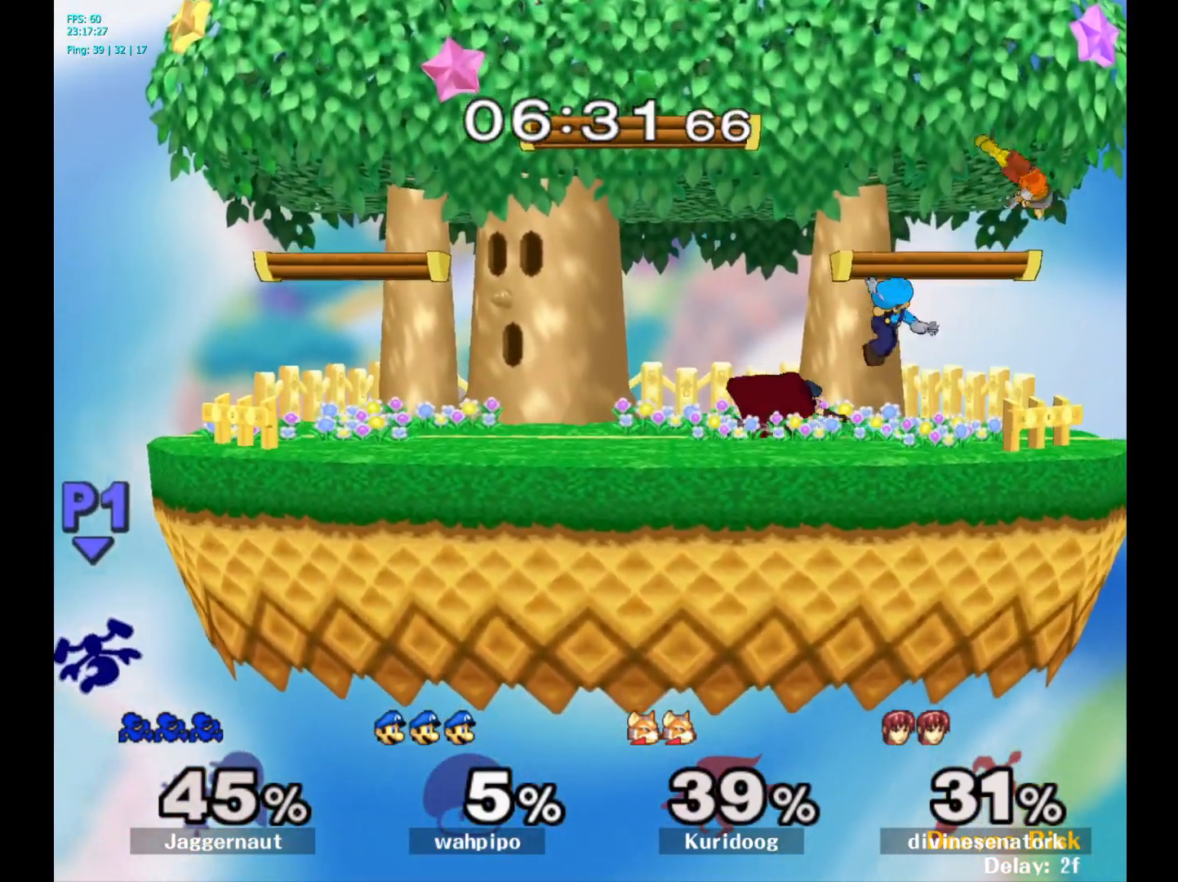
{"buttons": [], "left_stick": "right", "right_stick": "center", "events": [[50, "left_stick", "up-right"], [133, "B", "down"], [267, "B", "up"], [367, "left_stick", "right"]]}
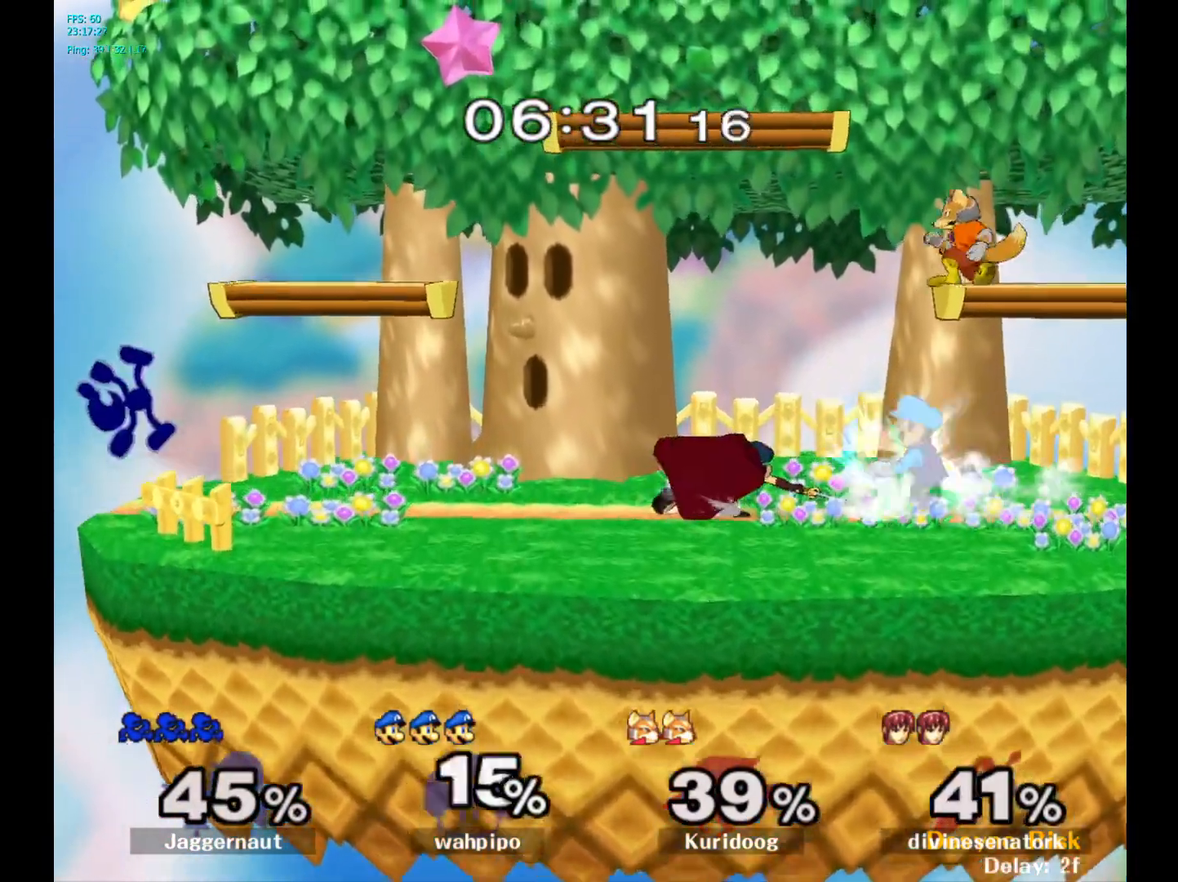
{"buttons": [], "left_stick": "right", "right_stick": "center", "events": [[233, "left_stick", "down"], [333, "left_stick", "center"], [467, "left_stick", "right"]]}
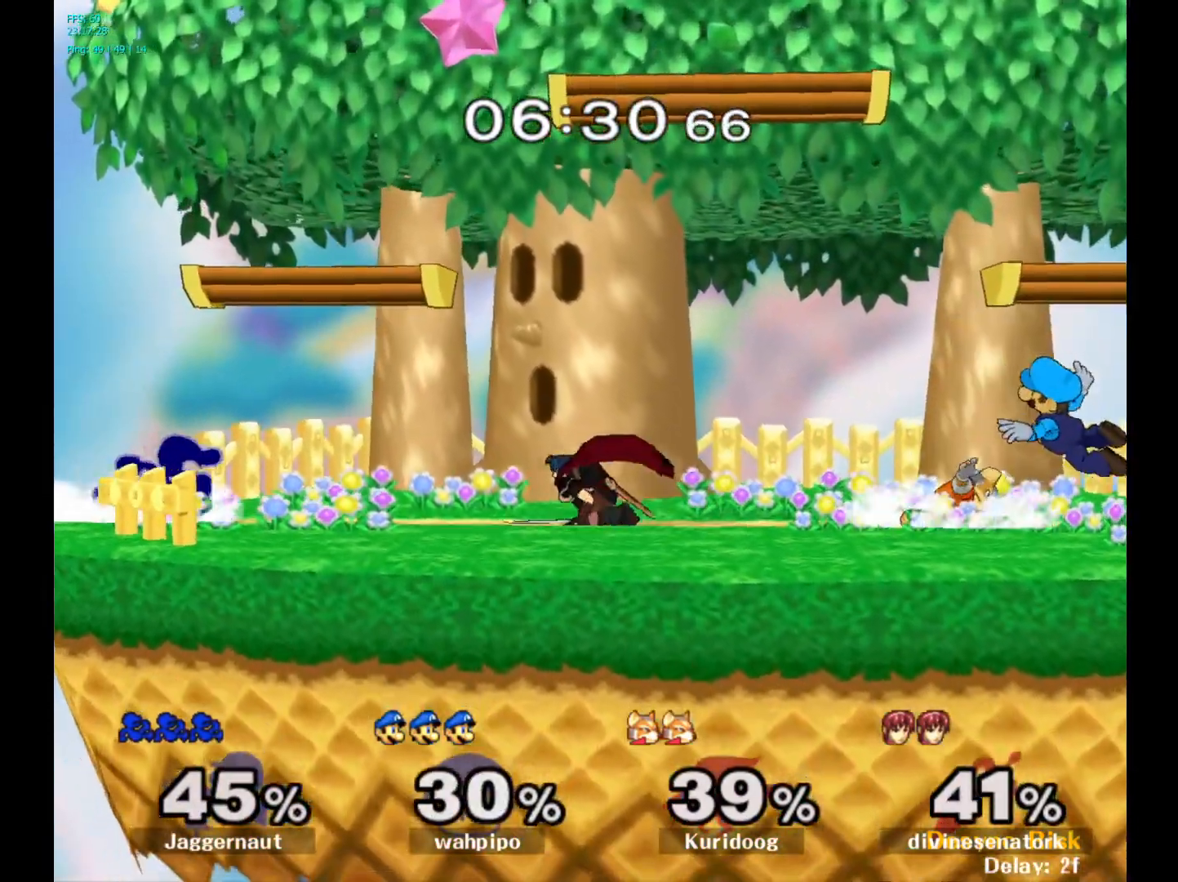
{"buttons": [], "left_stick": "right", "right_stick": "center", "events": [[183, "Y", "down"], [200, "left_stick", "down-left"], [267, "R1", "down"], [317, "Y", "up"], [367, "left_stick", "center"], [383, "R1", "up"], [483, "left_stick", "right"]]}
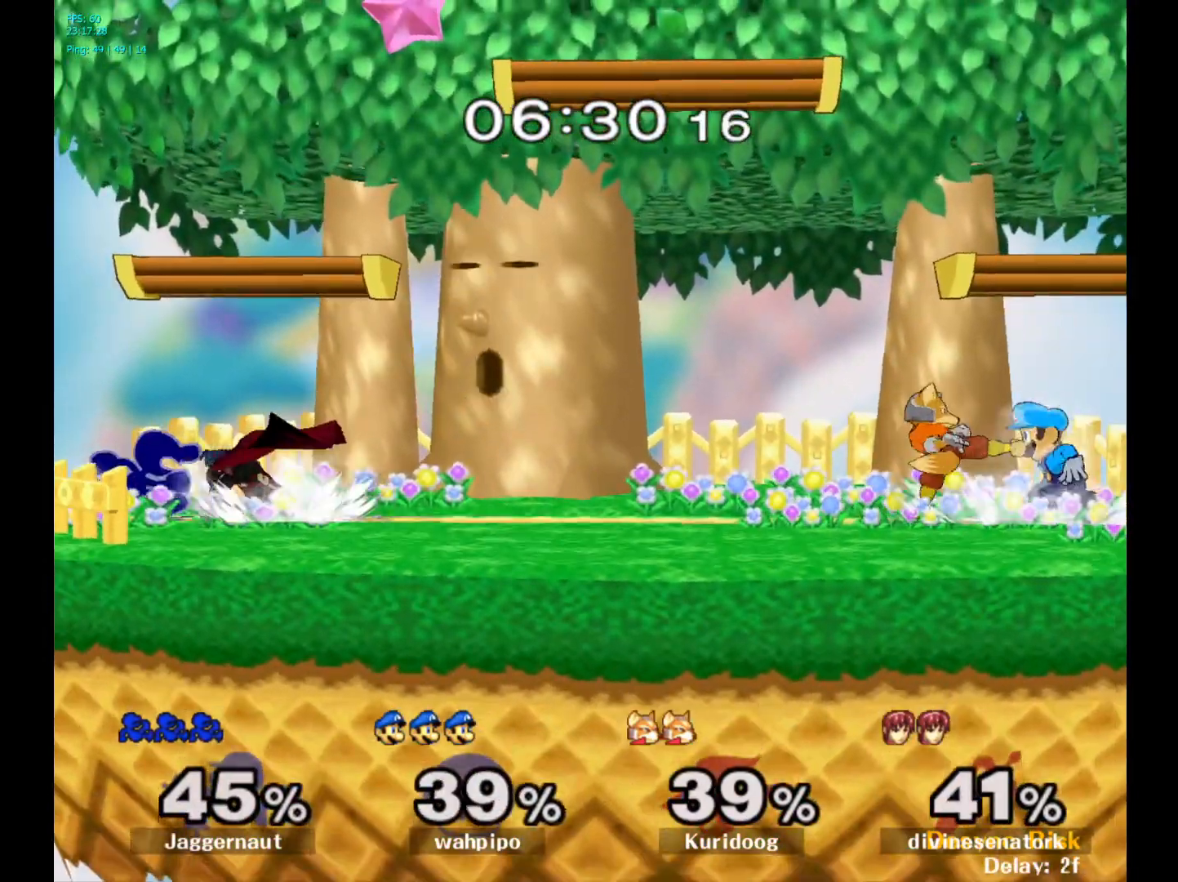
{"buttons": [], "left_stick": "center", "right_stick": "center", "events": [[100, "A", "down"], [100, "left_stick", "center"], [233, "A", "up"]]}
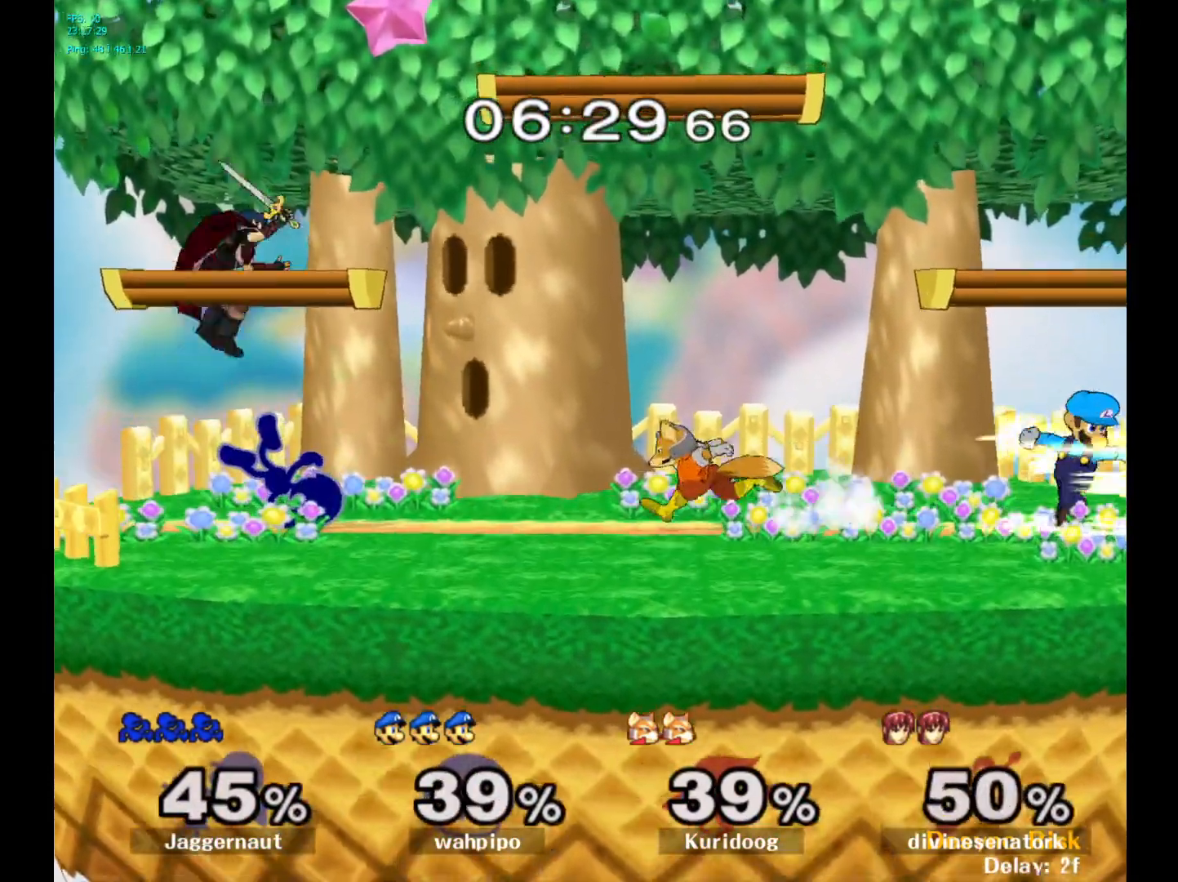
{"buttons": [], "left_stick": "center", "right_stick": "center", "events": [[400, "A", "down"], [500, "A", "up"]]}
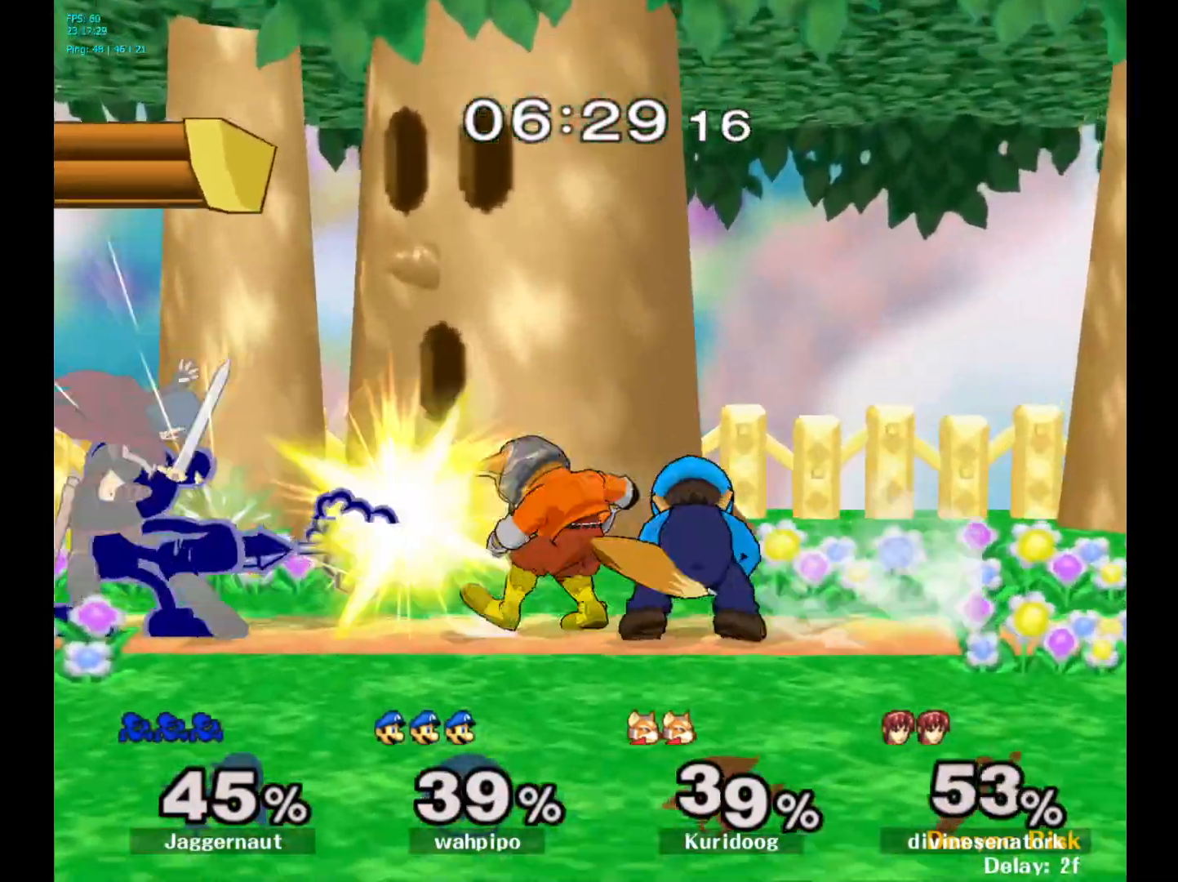
{"buttons": [], "left_stick": "center", "right_stick": "center", "events": [[267, "Z", "down"], [383, "Z", "up"]]}
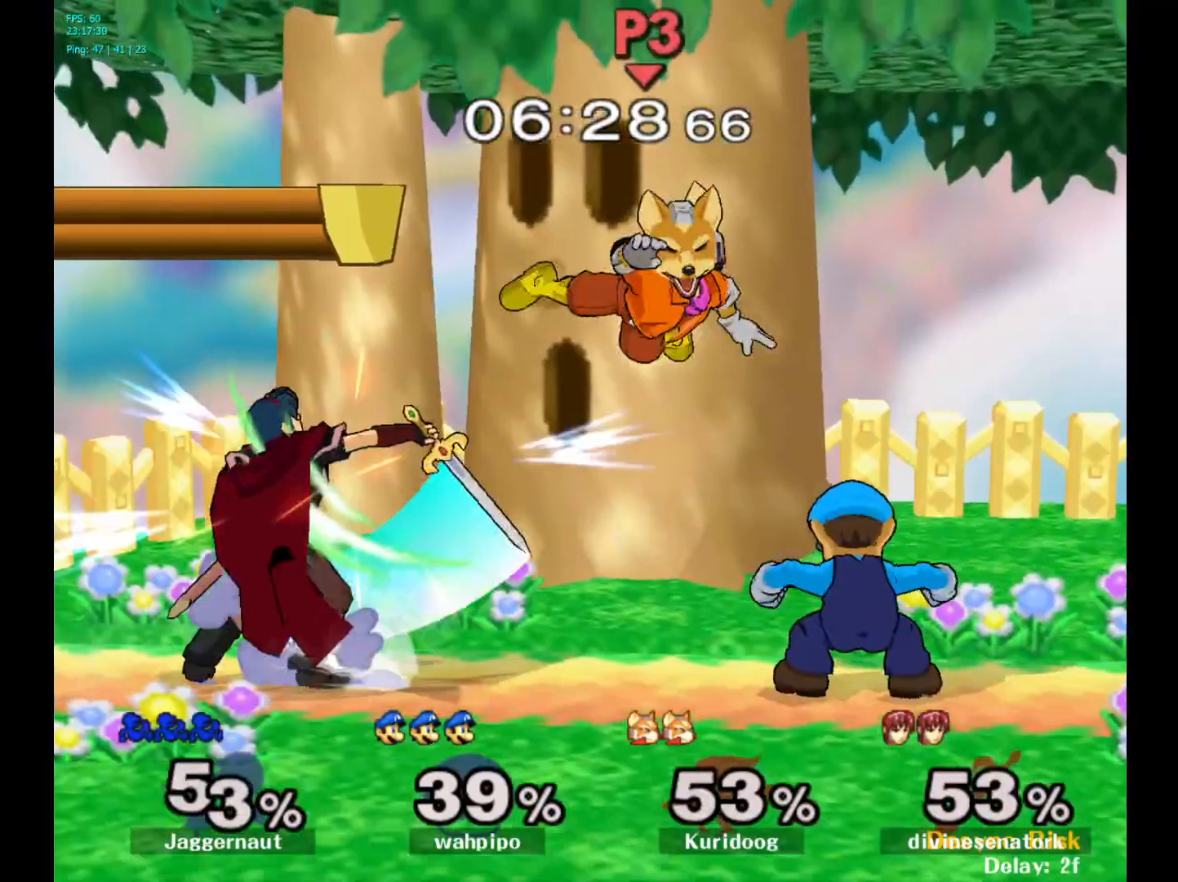
{"buttons": [], "left_stick": "center", "right_stick": "center", "events": []}
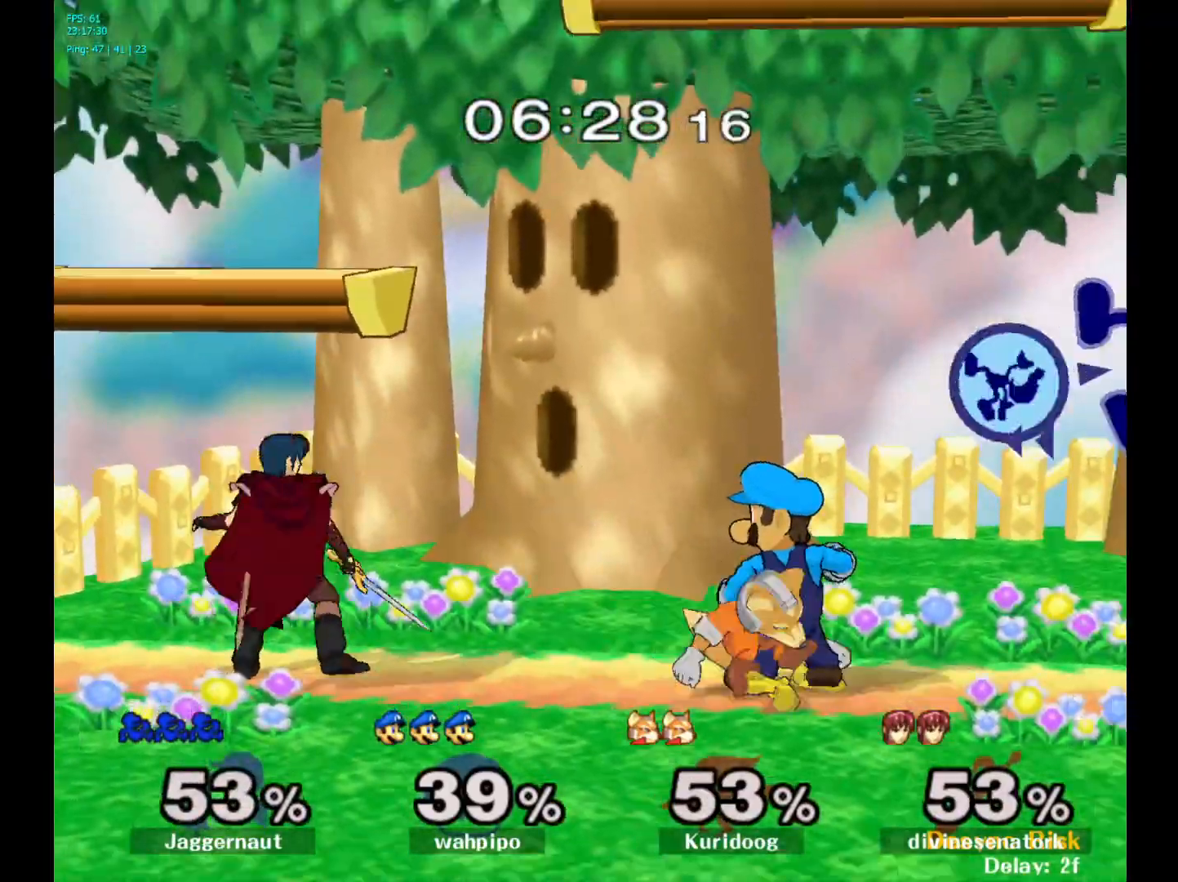
{"buttons": ["Y"], "left_stick": "down-left", "right_stick": "center", "events": [[383, "Y", "down"], [483, "left_stick", "down-left"]]}
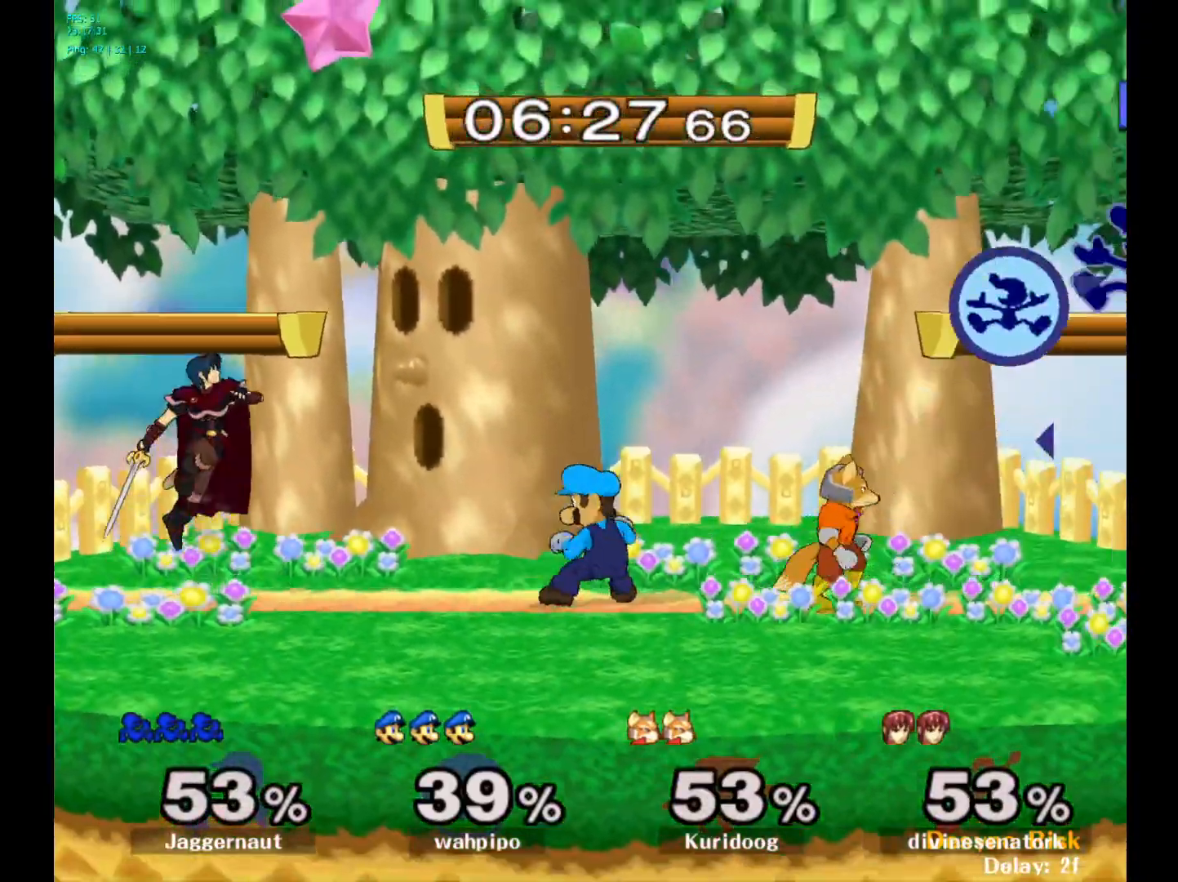
{"buttons": ["R1"], "left_stick": "left", "right_stick": "center", "events": [[100, "R1", "down"], [200, "left_stick", "left"], [233, "Y", "up"]]}
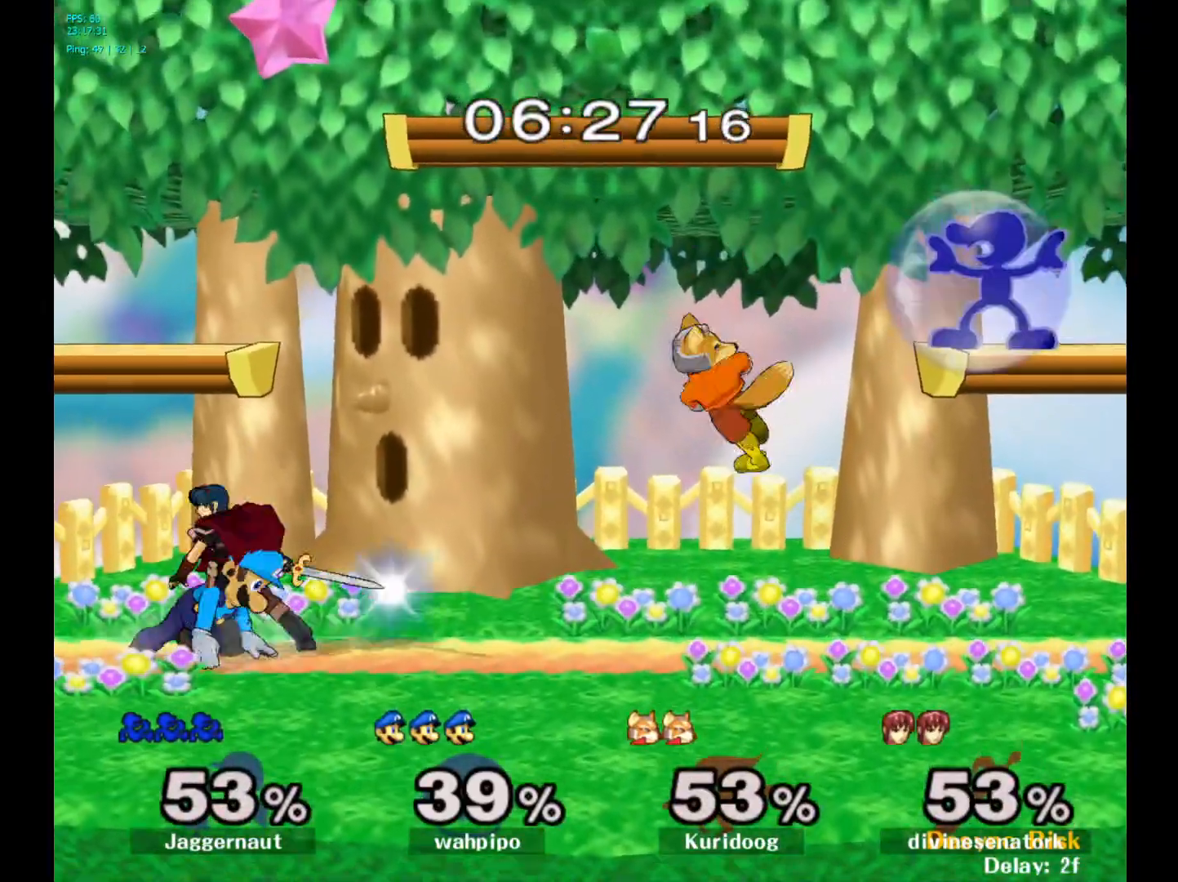
{"buttons": [], "left_stick": "left", "right_stick": "center", "events": [[183, "left_stick", "down-left"], [267, "right_stick", "left"], [283, "R1", "up"], [333, "left_stick", "left"], [400, "right_stick", "center"]]}
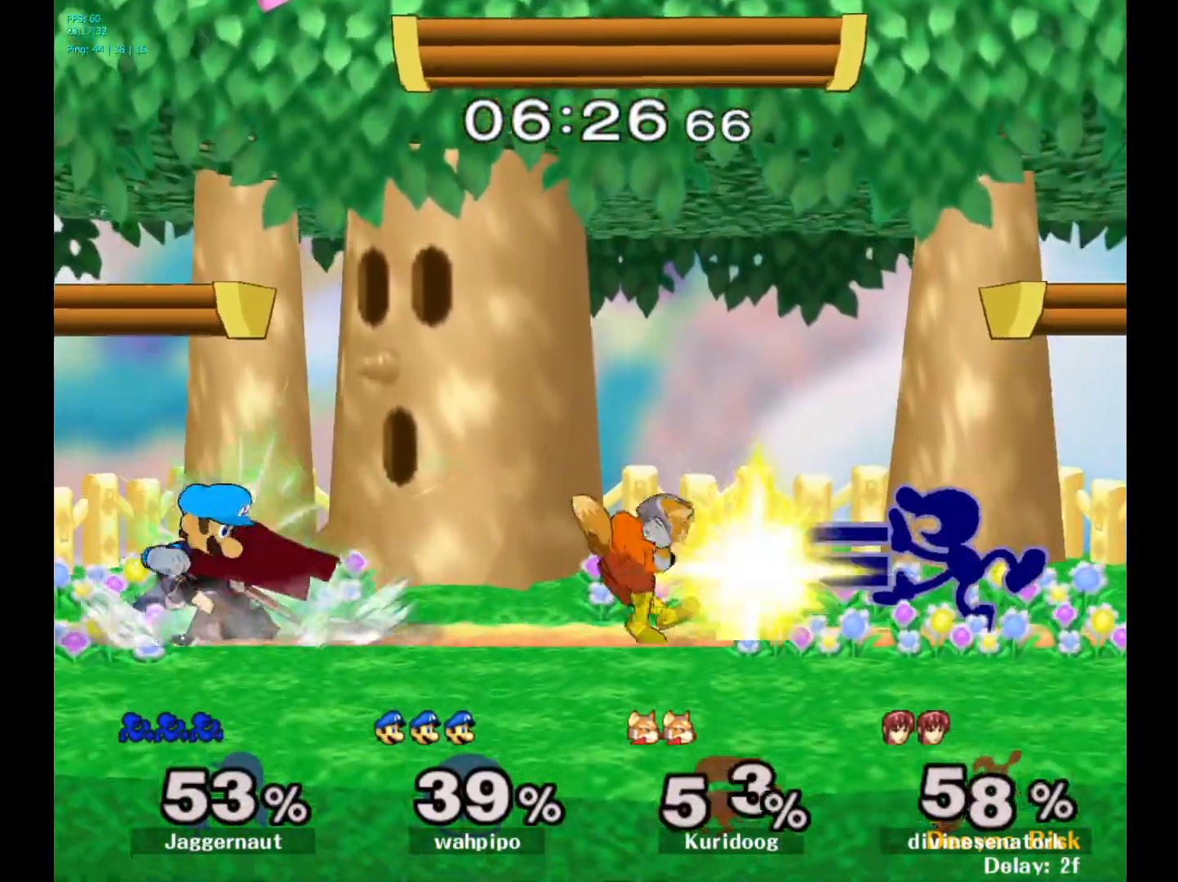
{"buttons": ["A"], "left_stick": "down", "right_stick": "center", "events": [[50, "left_stick", "down-left"], [117, "R1", "down"], [167, "left_stick", "down"], [267, "R1", "up"], [417, "A", "down"]]}
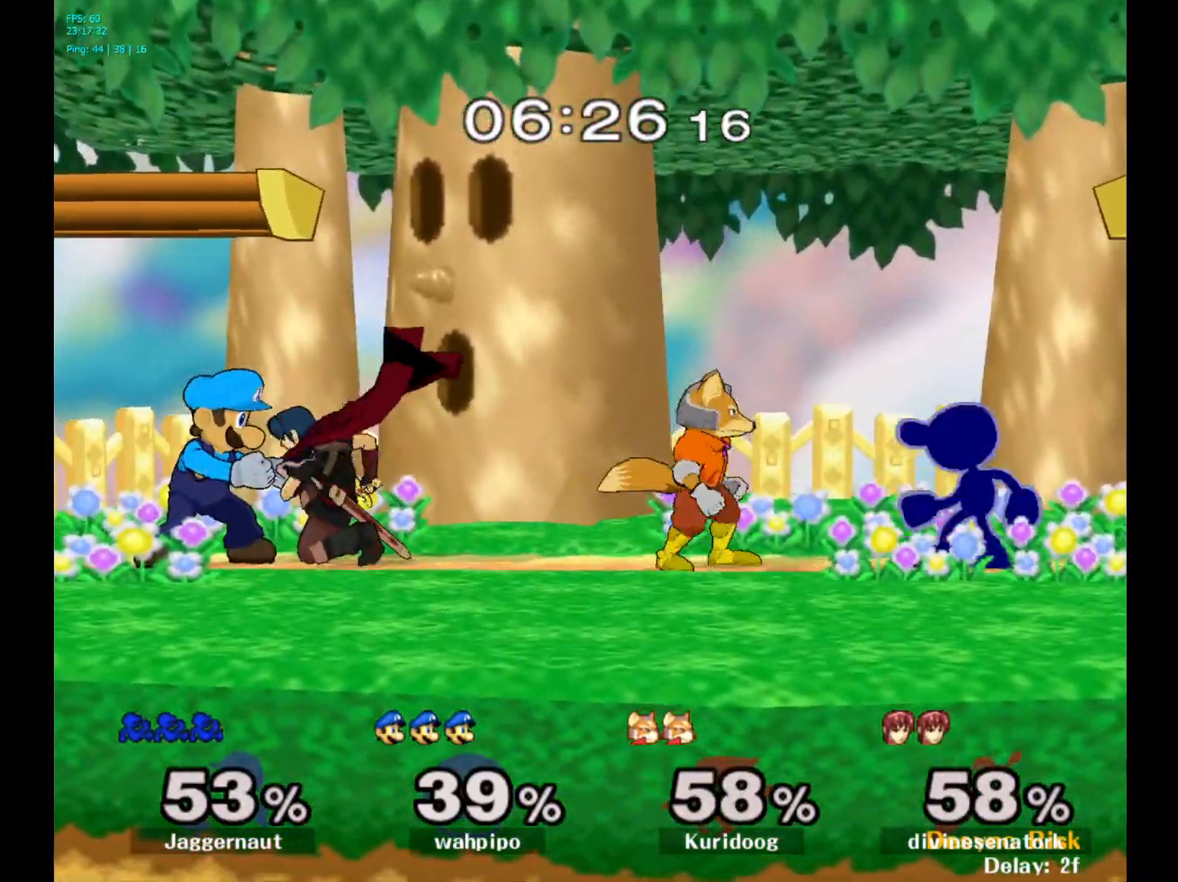
{"buttons": [], "left_stick": "down", "right_stick": "center", "events": [[17, "A", "up"], [67, "A", "down"], [200, "A", "up"], [250, "A", "down"], [350, "A", "up"]]}
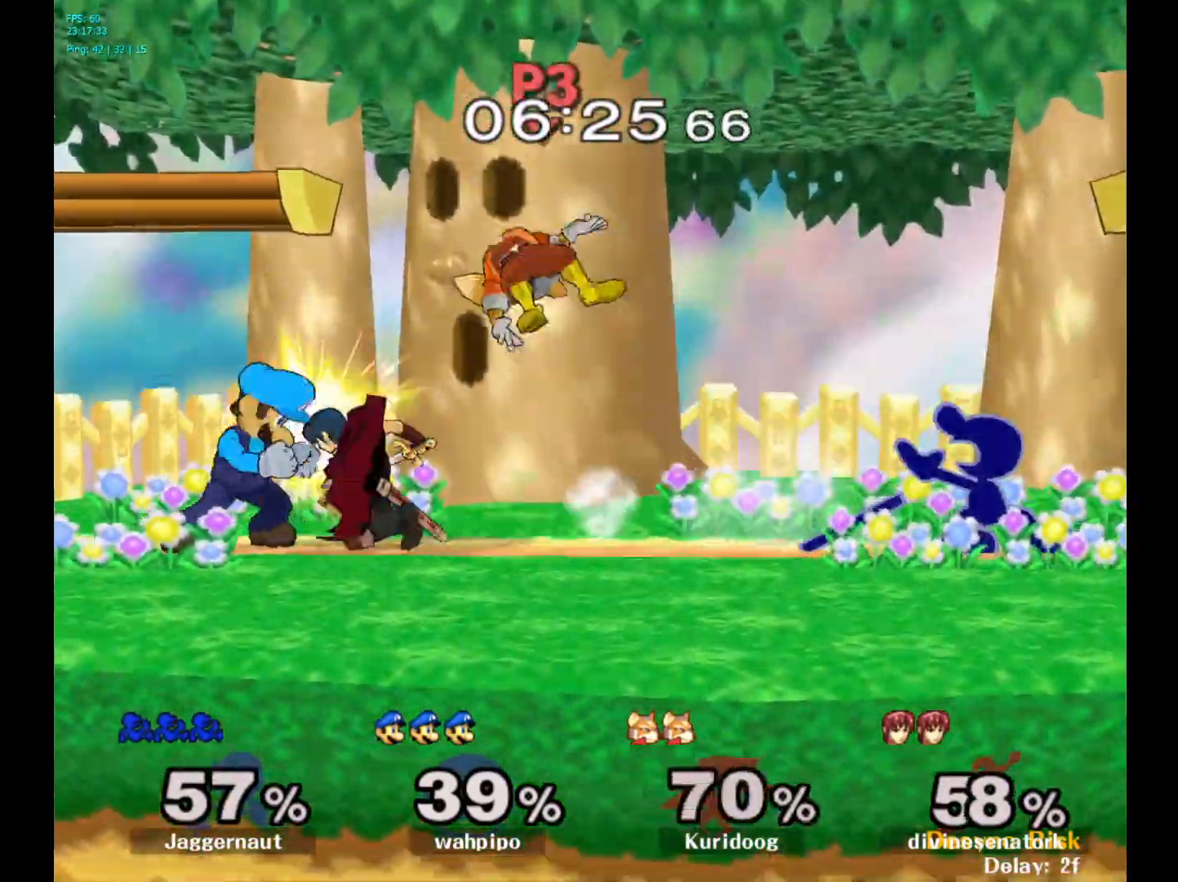
{"buttons": [], "left_stick": "left", "right_stick": "center", "events": [[133, "left_stick", "center"], [300, "left_stick", "left"]]}
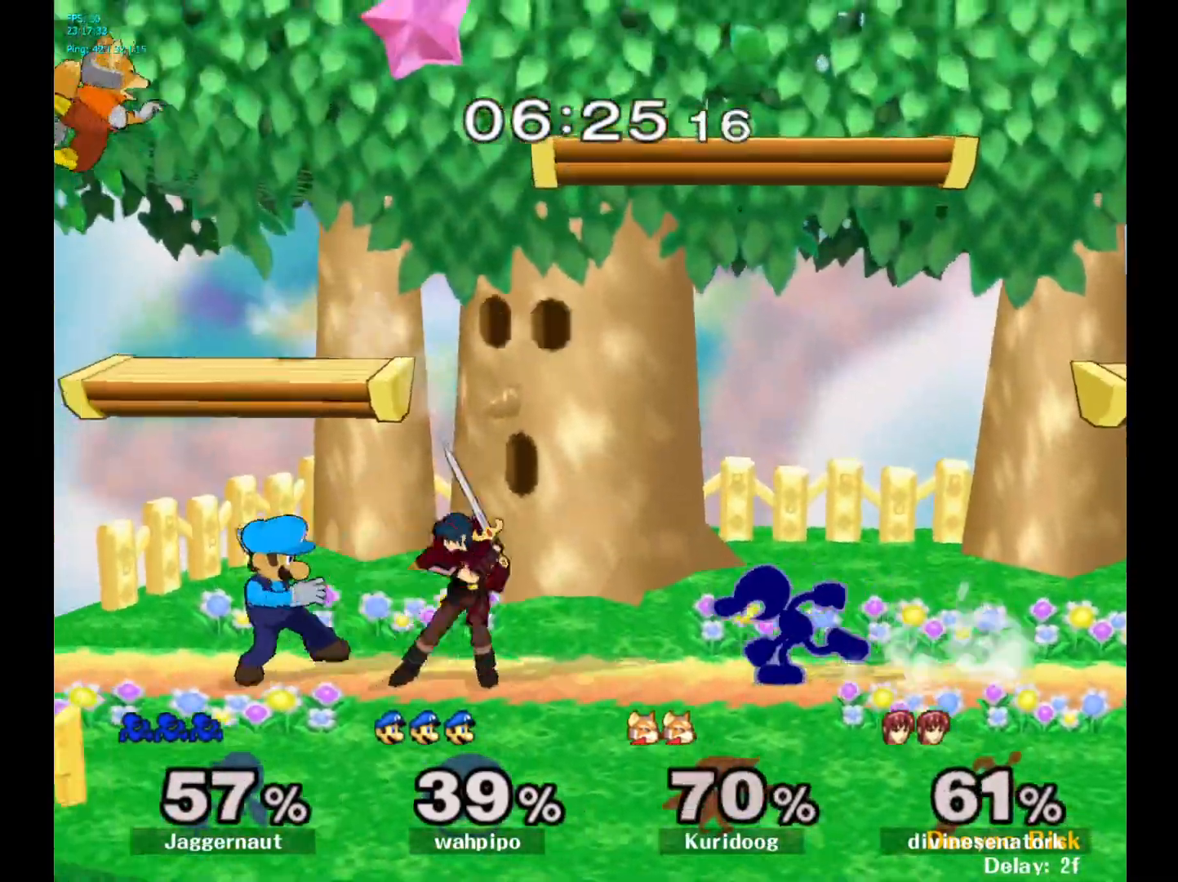
{"buttons": [], "left_stick": "center", "right_stick": "center", "events": [[133, "left_stick", "down"], [267, "left_stick", "center"], [400, "right_stick", "left"], [450, "right_stick", "center"]]}